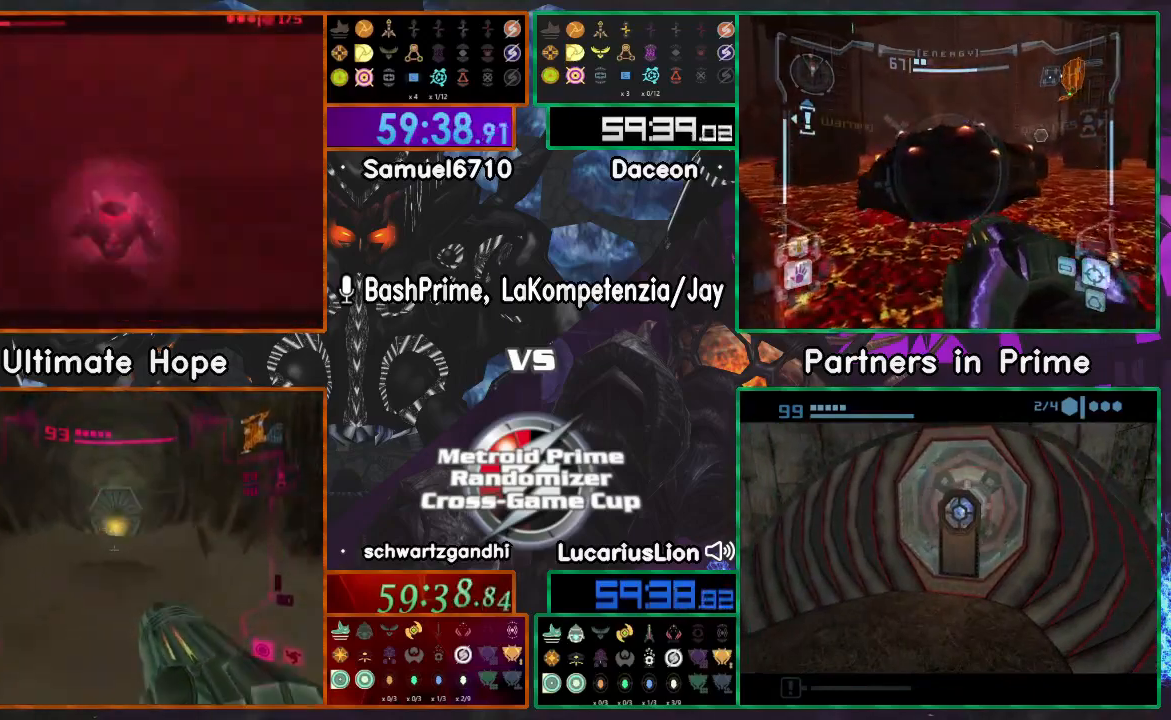
Gameplay with a controller (Nintendo layout); each line is a JSON object with the inputs held at the frame after it (dt_ms = milliseconds from this image to that frame). "events" lists button and stick changes between this image and that frame as [ms after this image, input, new state], when the widget could be followed in between. Not read: B L2 L3 R2 R3 SELECT Z.
{"dt_ms": 500, "buttons": ["A"], "left_stick": "down", "right_stick": "center", "events": [[367, "left_stick", "down"]]}
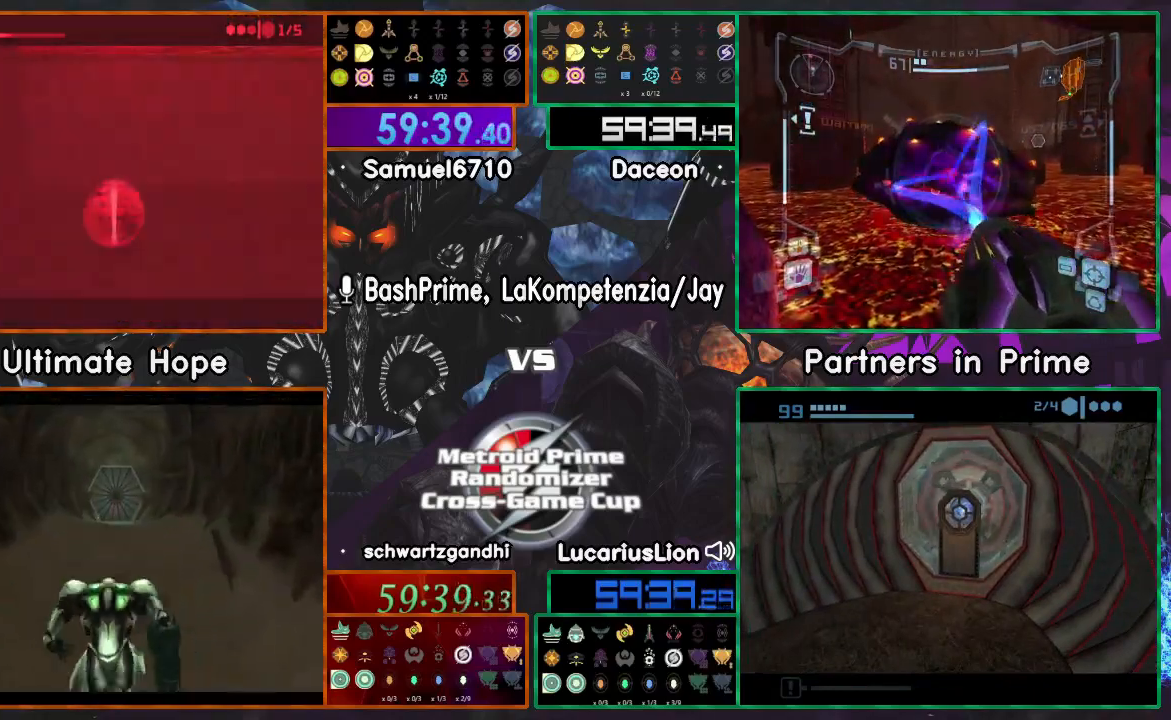
{"dt_ms": 500, "buttons": [], "left_stick": "center", "right_stick": "center", "events": [[33, "left_stick", "down-right"], [217, "left_stick", "center"], [233, "A", "up"], [300, "left_stick", "up"], [483, "left_stick", "center"]]}
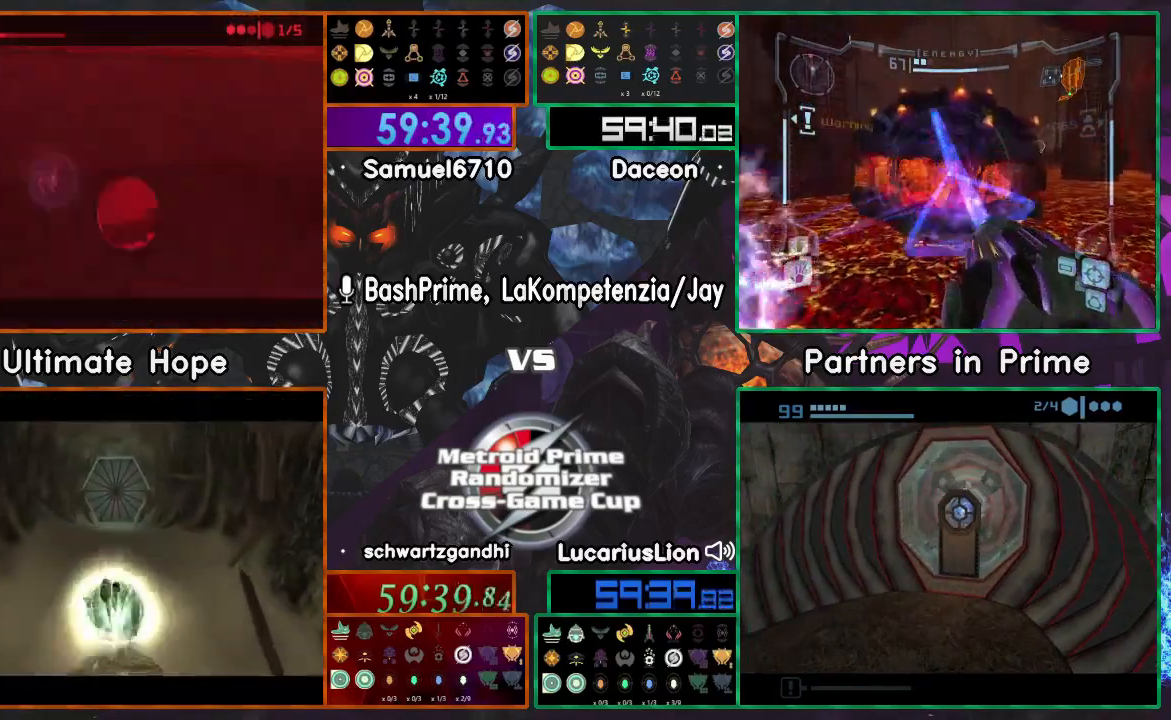
{"dt_ms": 1000, "buttons": [], "left_stick": "up", "right_stick": "center", "events": [[150, "left_stick", "up"], [283, "left_stick", "center"], [483, "left_stick", "up-left"], [850, "left_stick", "up"]]}
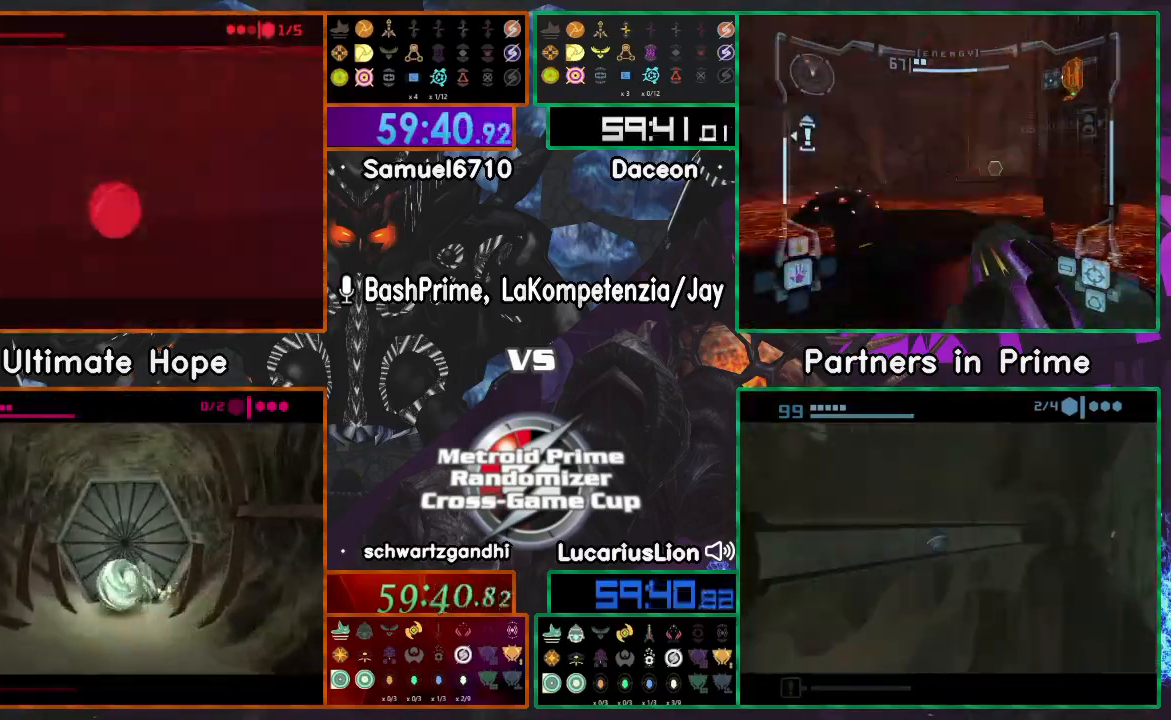
{"dt_ms": 500, "buttons": [], "left_stick": "up", "right_stick": "center", "events": [[350, "A", "down"], [500, "A", "up"]]}
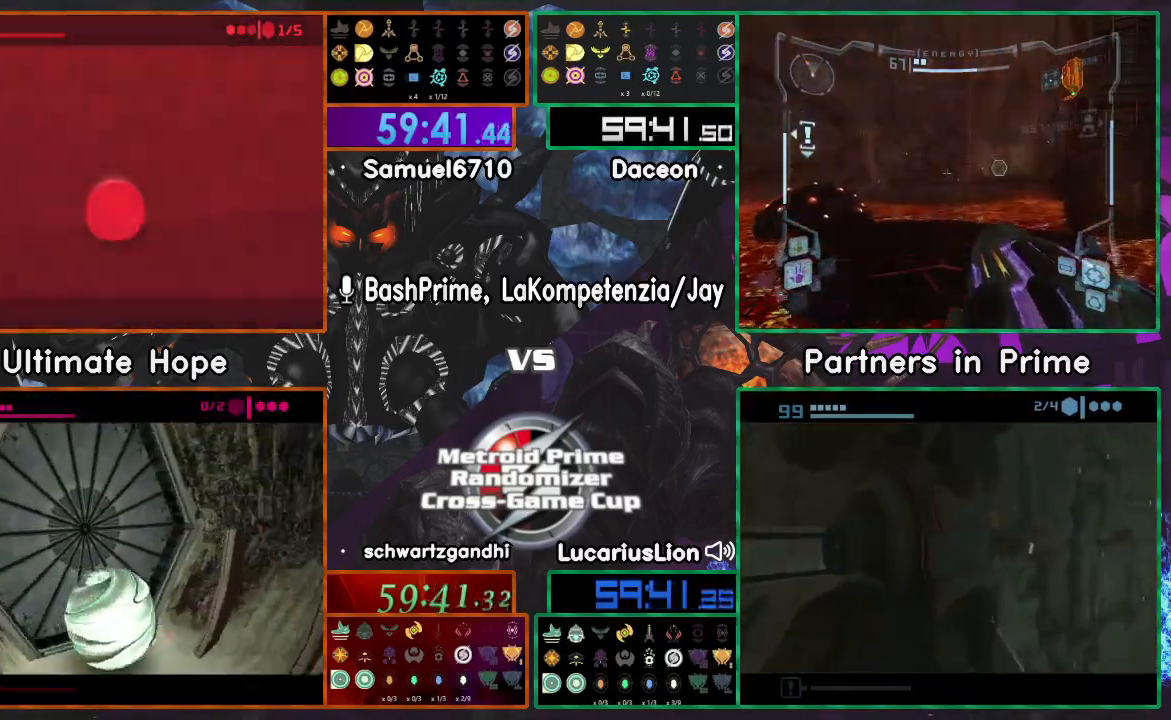
{"dt_ms": 500, "buttons": ["A"], "left_stick": "up", "right_stick": "center", "events": [[433, "A", "down"]]}
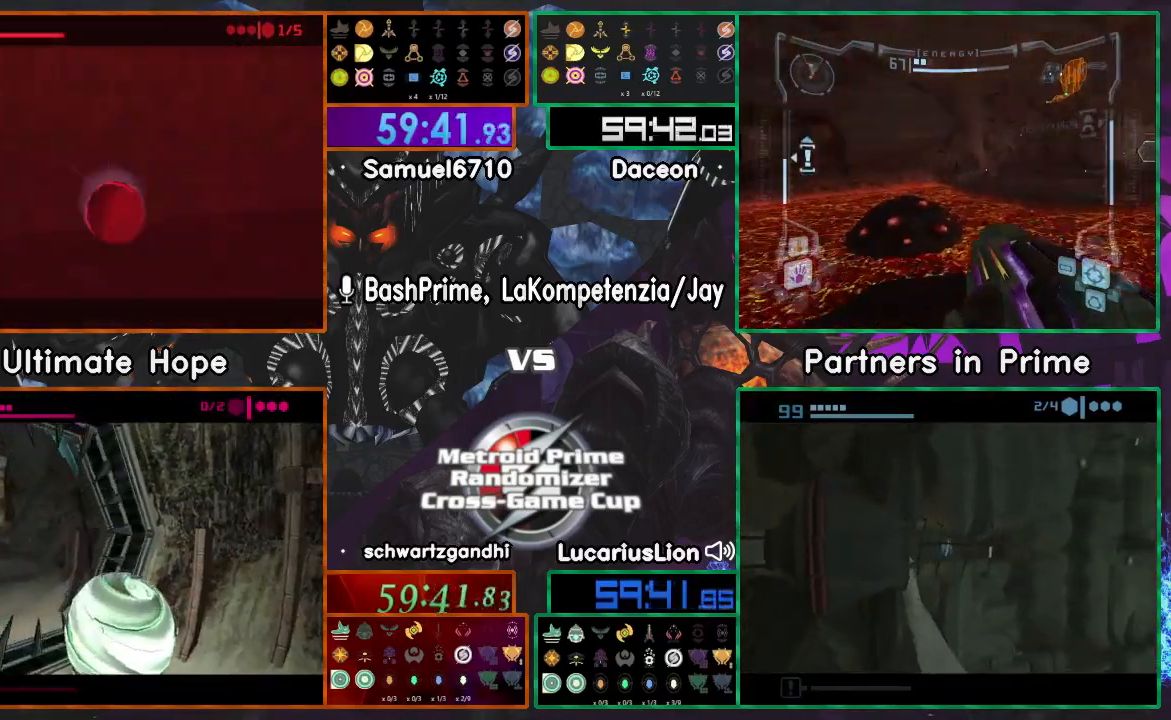
{"dt_ms": 500, "buttons": ["A"], "left_stick": "up", "right_stick": "center", "events": [[250, "A", "up"], [500, "A", "down"]]}
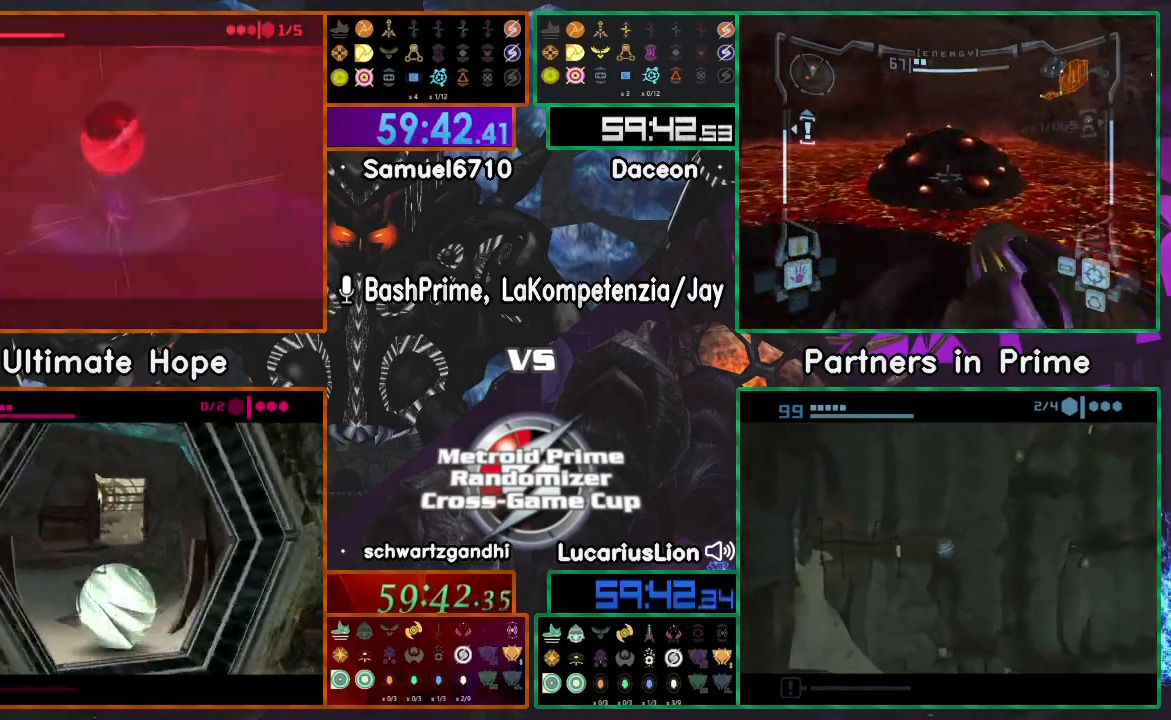
{"dt_ms": 500, "buttons": [], "left_stick": "up", "right_stick": "center", "events": [[183, "A", "up"], [183, "left_stick", "center"], [417, "left_stick", "up"]]}
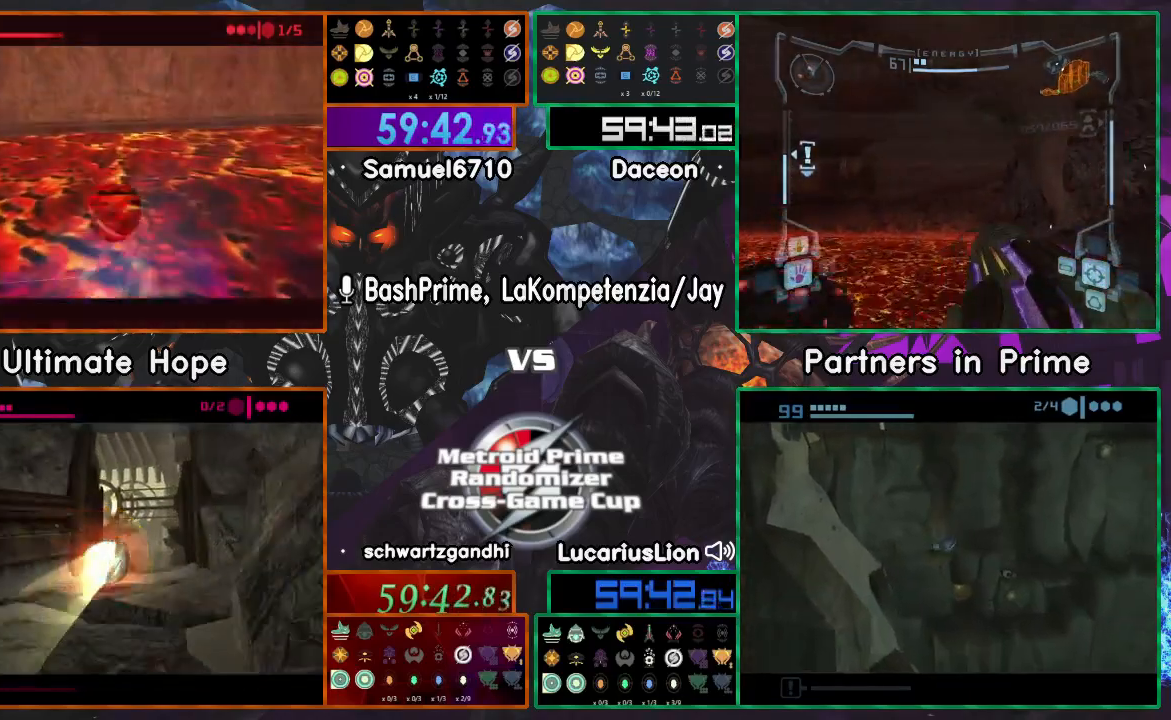
{"dt_ms": 500, "buttons": [], "left_stick": "up", "right_stick": "center"}
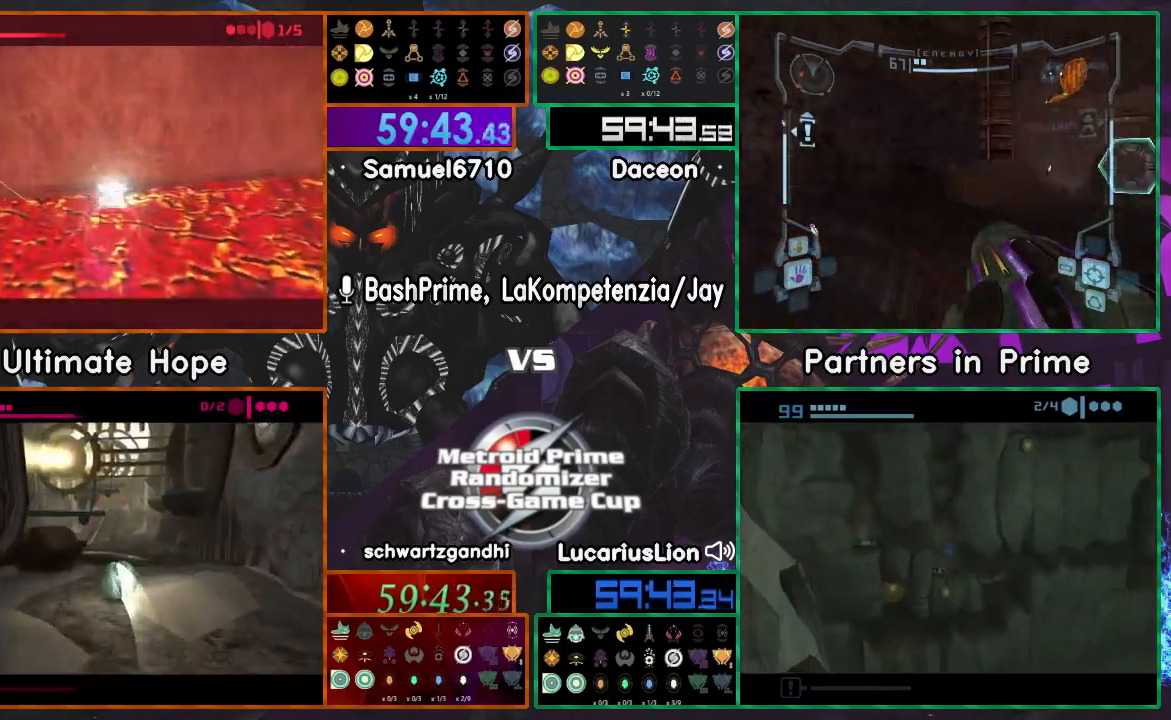
{"dt_ms": 500, "buttons": [], "left_stick": "up", "right_stick": "center", "events": [[167, "A", "down"], [433, "A", "up"]]}
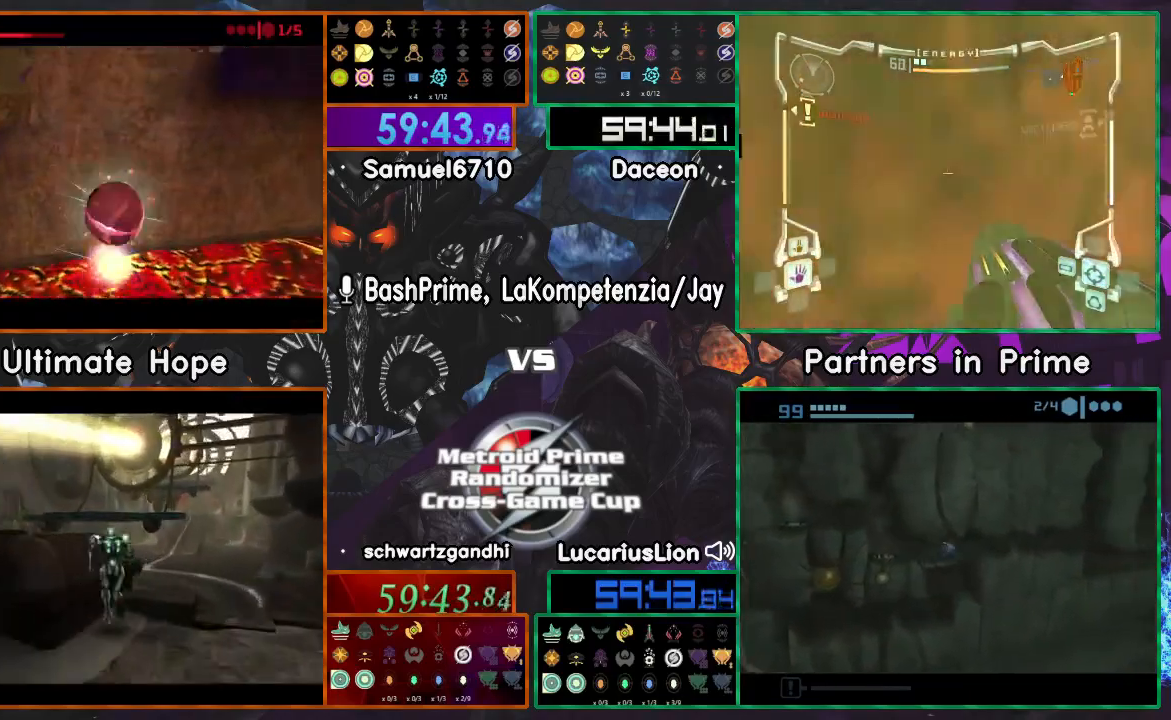
{"dt_ms": 500, "buttons": [], "left_stick": "up", "right_stick": "center", "events": []}
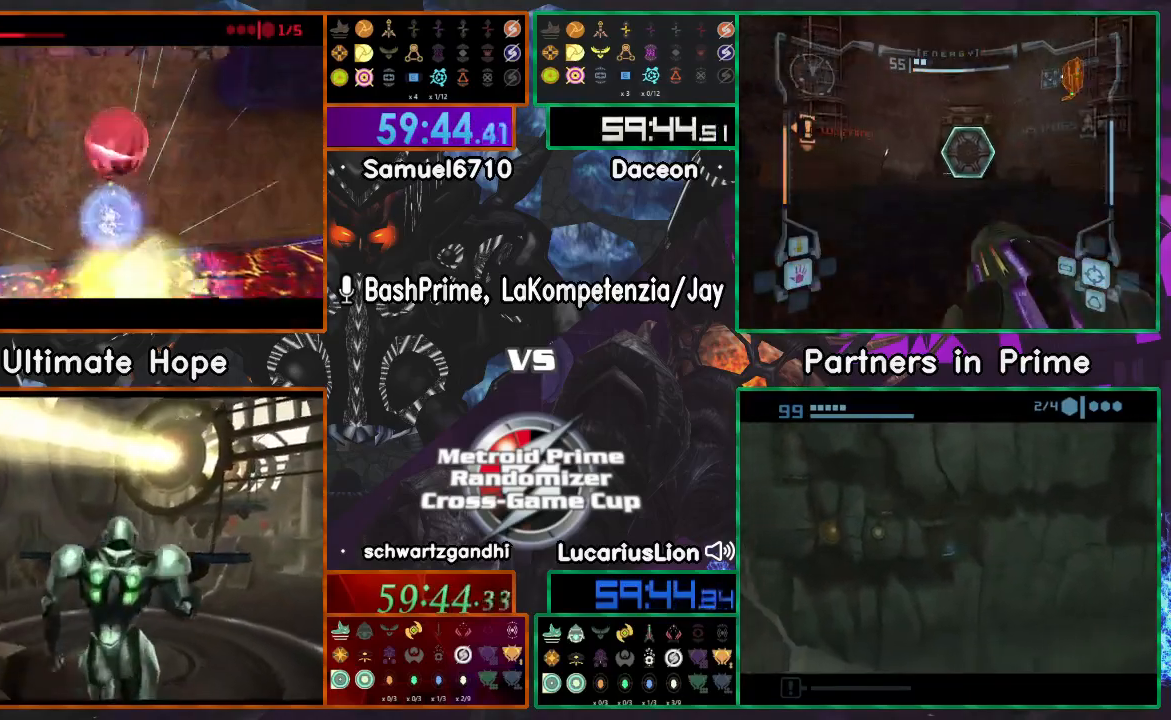
{"dt_ms": 500, "buttons": ["X"], "left_stick": "up", "right_stick": "center", "events": [[50, "left_stick", "up-right"], [367, "X", "down"], [400, "A", "down"], [467, "A", "up"], [500, "left_stick", "up"]]}